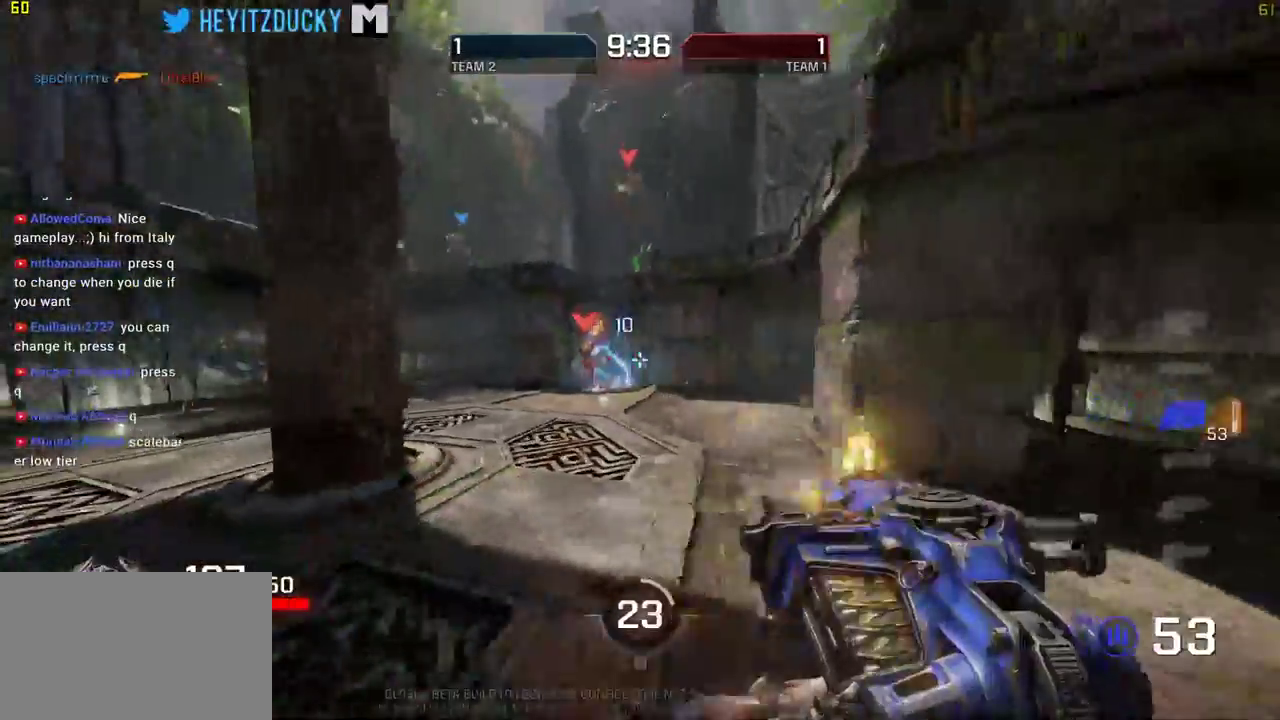
Gameplay with keyboard and mouse; each line is a JSON object with the keys and mouse buttons held at the frame after it. "events" lists presses ("down") and releases ("up") of "1", "2", "3", "4", "5", "a", "alt", "c", "ctrl", "d", "e", "f", "q", "r", "s", "shift", "space", "tab", "v", "w", "x", "z", "mouse_left", "mouse_middle", "mouse_right", "mouse_wheel_up" and "mouse_wheel_down" between this image and that frame as [ms after this image, input, new state], when the widget could be followed in between. "mouse_left", "mouse_middle", "mouse_right", "mouse_wheel_up", "mouse_wheel_down" = the "left", "middle", "right", "wheel_up", "wheel_down" buttons of the "mouse" list. No other keys are recorded. Mouse movement is not recorded.
{"keys": ["w"], "mouse": [], "events": [[50, "w", "down"], [100, "d", "up"], [434, "mouse_left", "up"]]}
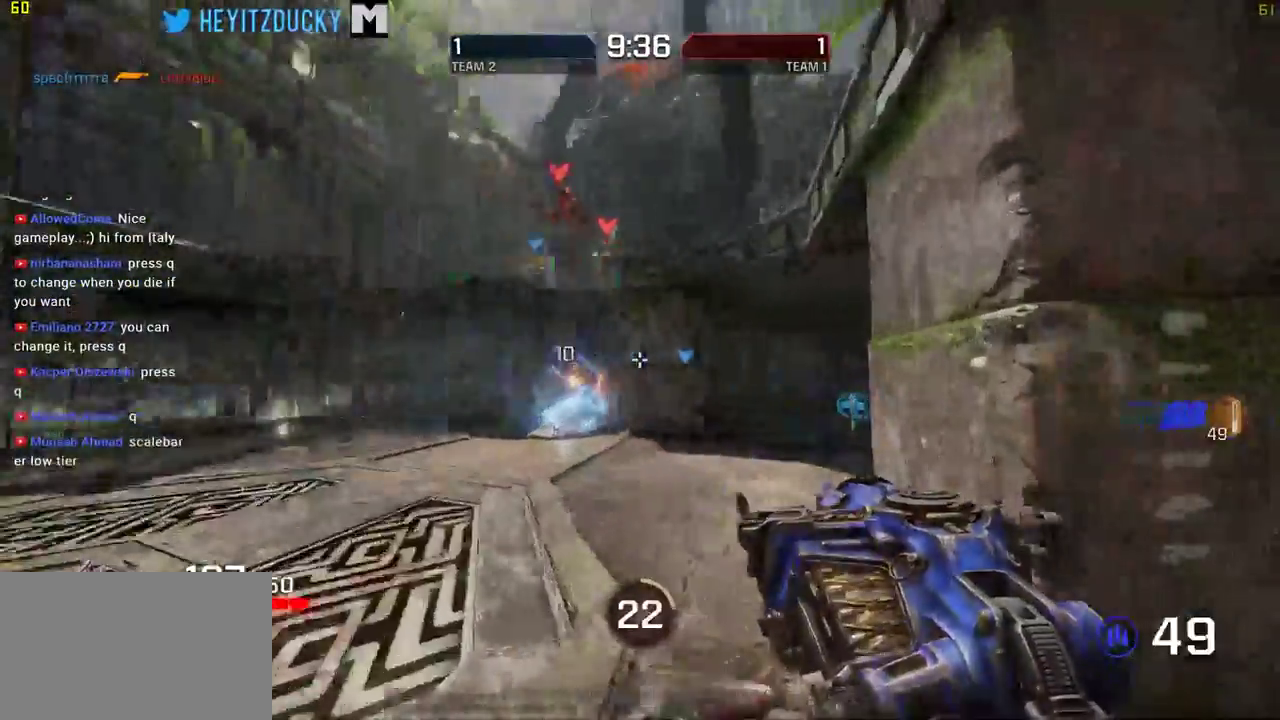
{"keys": ["w"], "mouse": [], "events": []}
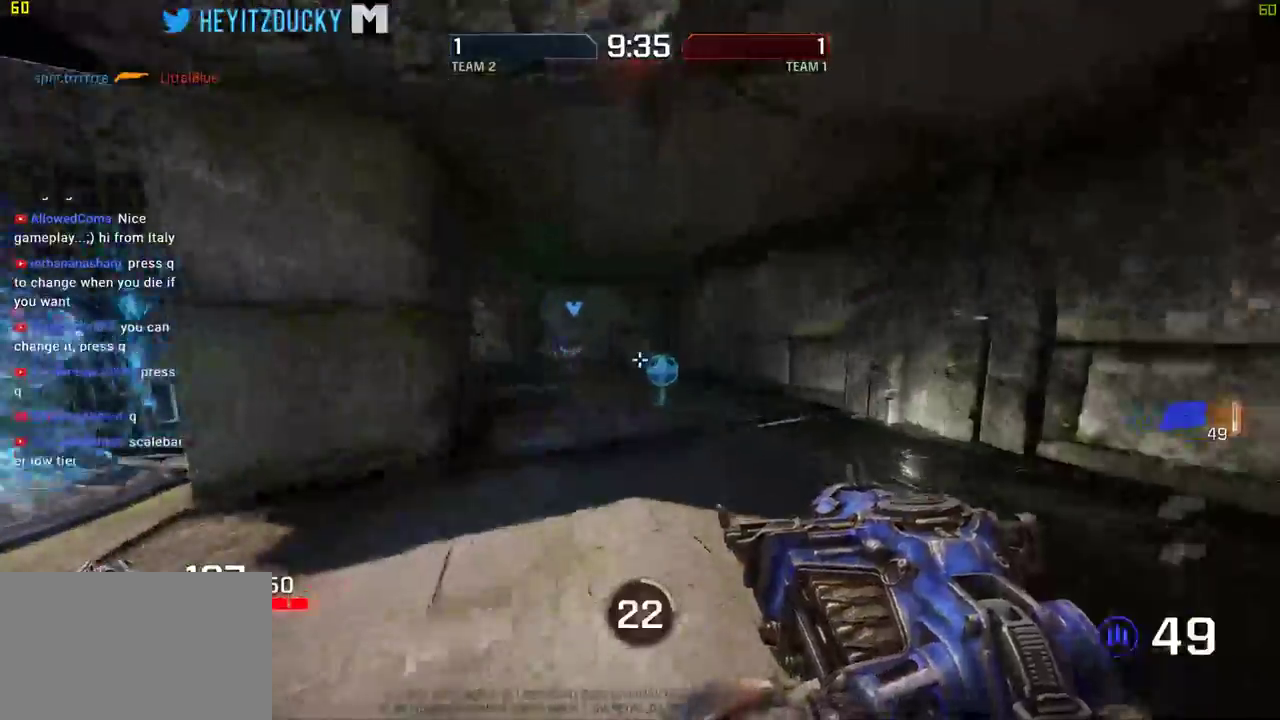
{"keys": ["a", "w"], "mouse": [], "events": [[34, "d", "down"], [317, "a", "down"], [367, "d", "up"]]}
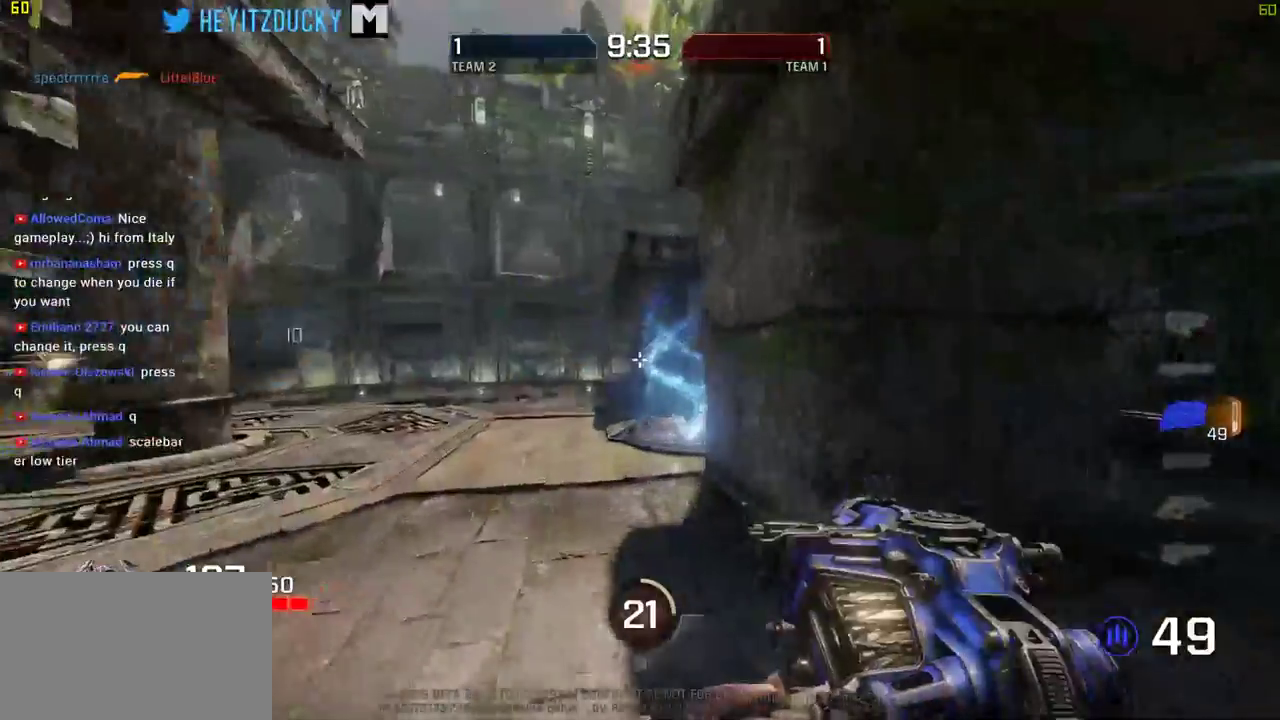
{"keys": ["d", "w"], "mouse": [], "events": [[150, "d", "down"], [200, "a", "up"]]}
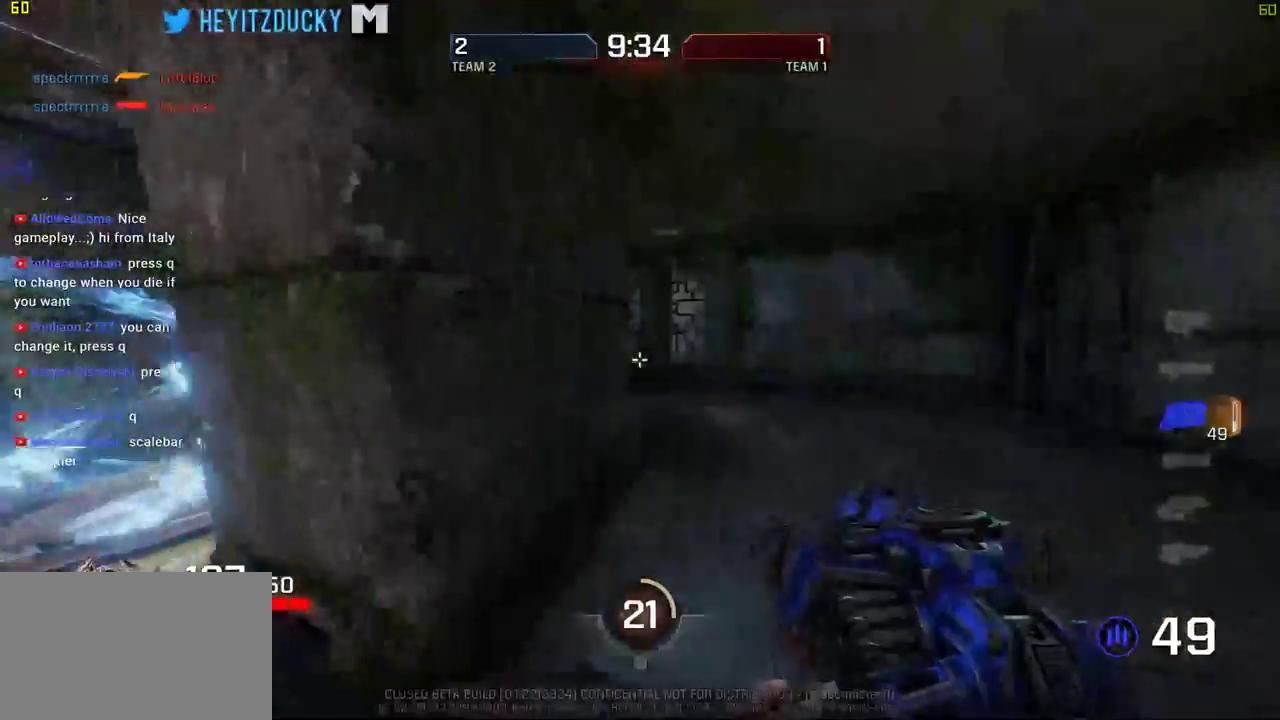
{"keys": ["d", "w"], "mouse": [], "events": []}
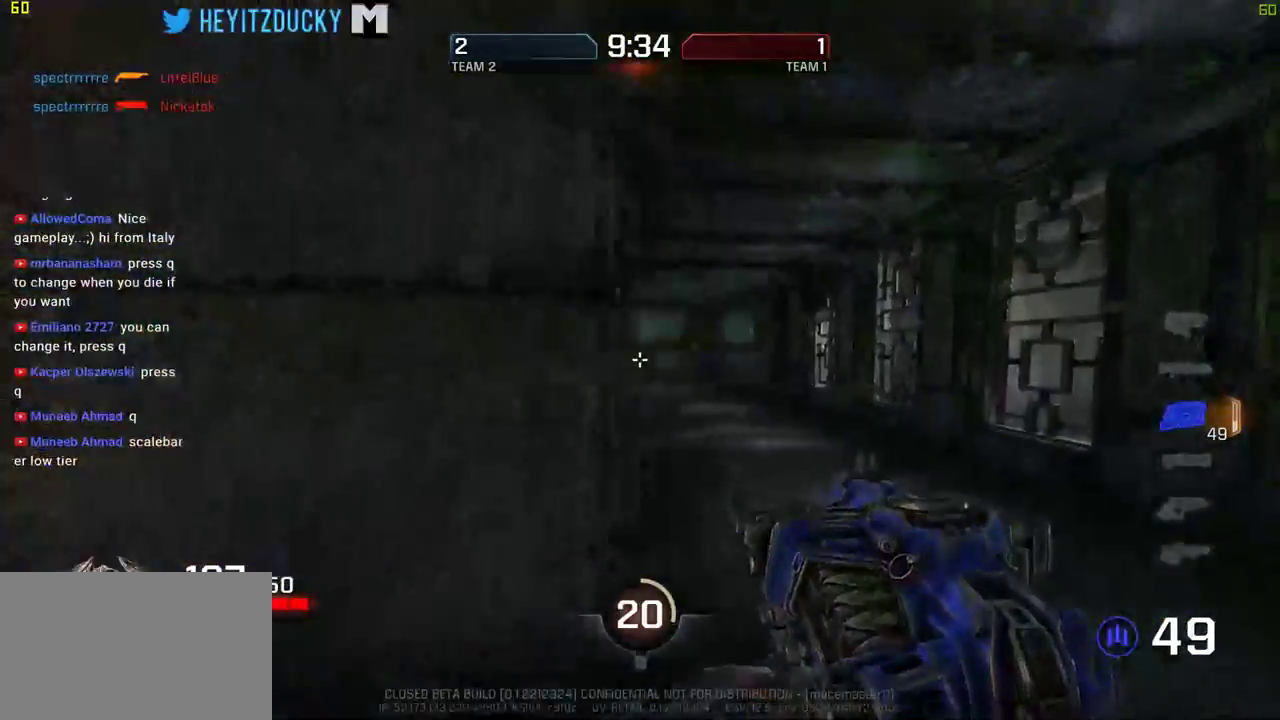
{"keys": ["d", "w"], "mouse": [], "events": []}
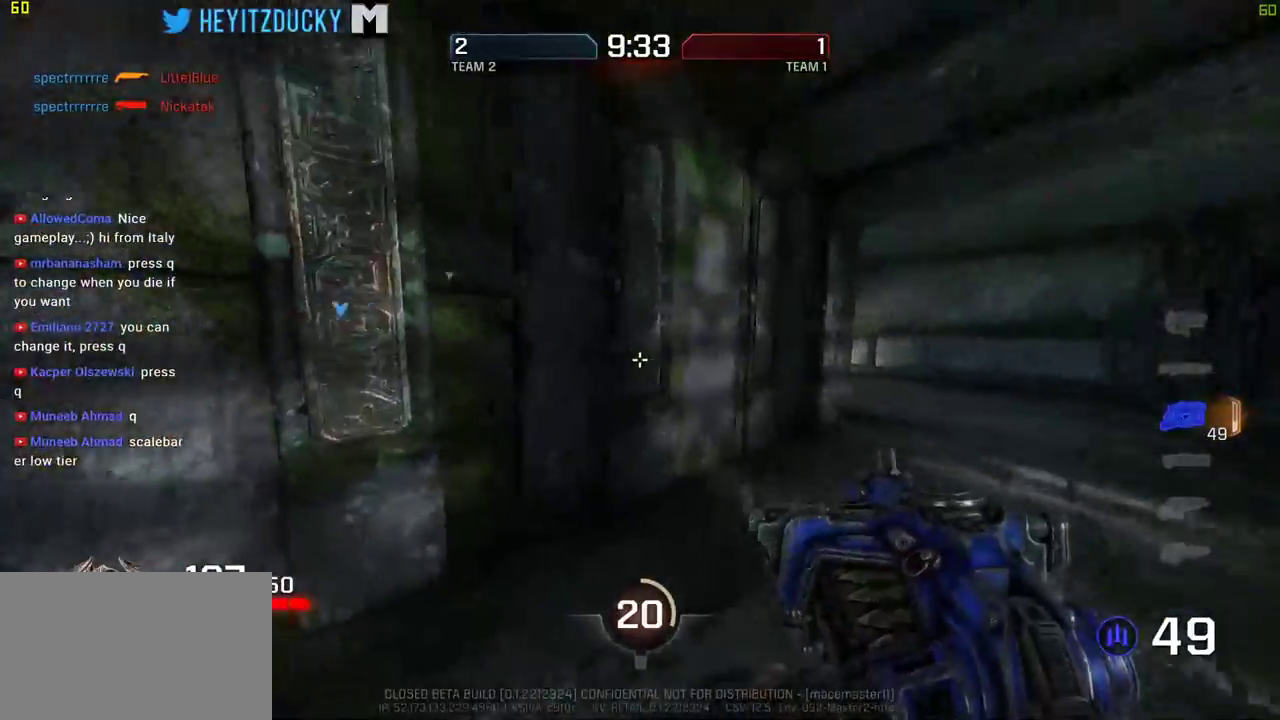
{"keys": ["d", "w"], "mouse": [], "events": []}
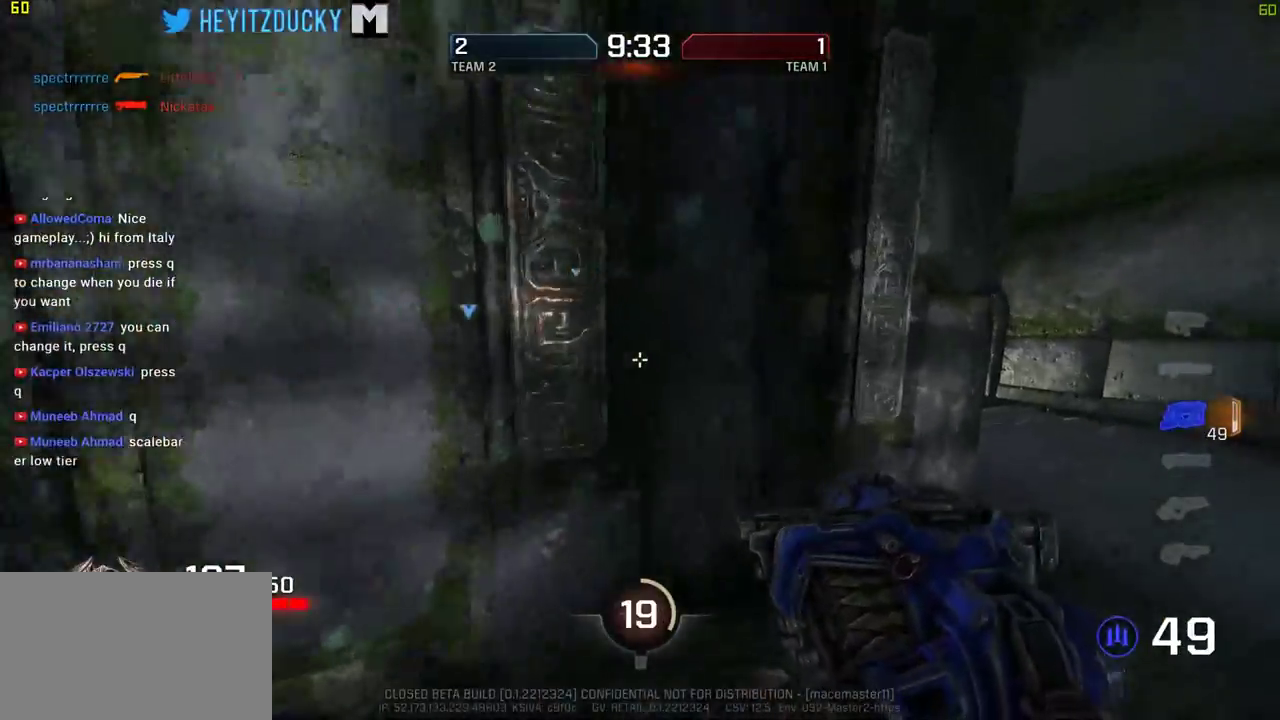
{"keys": ["d", "w"], "mouse": [], "events": [[67, "w", "up"], [400, "w", "down"]]}
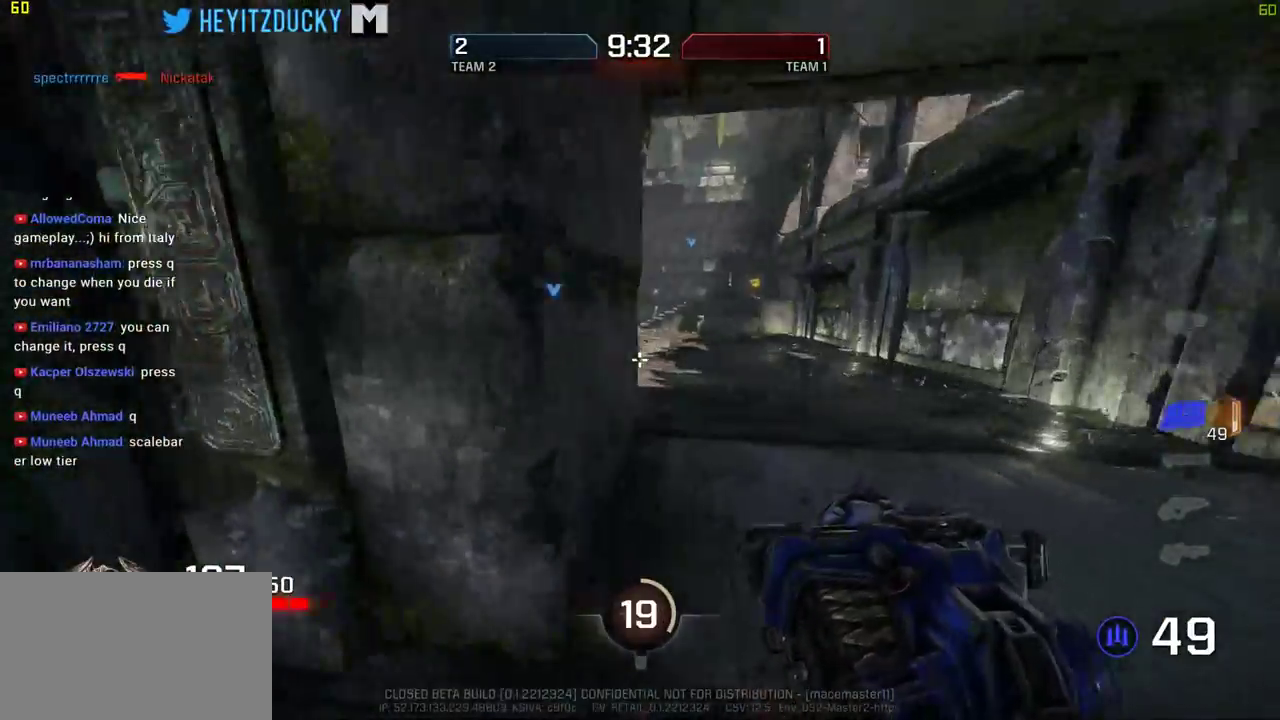
{"keys": ["d"], "mouse": [], "events": [[317, "w", "up"]]}
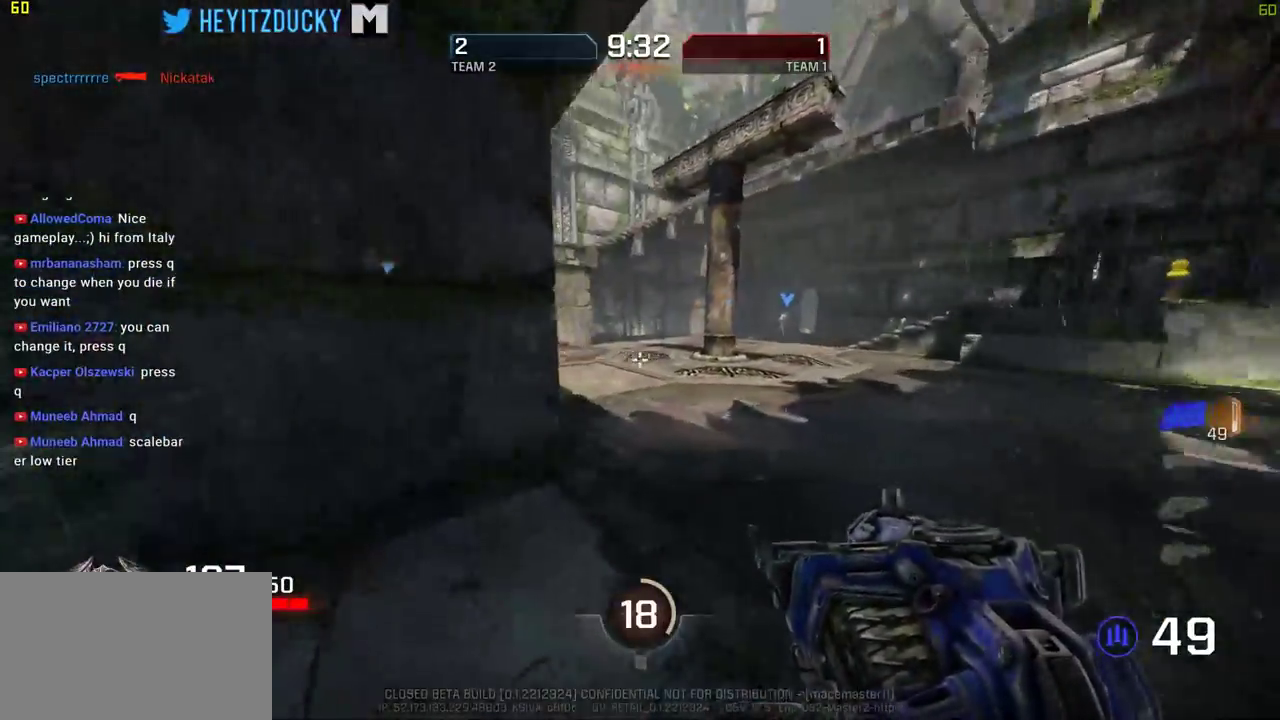
{"keys": ["d", "w"], "mouse": [], "events": [[200, "w", "down"]]}
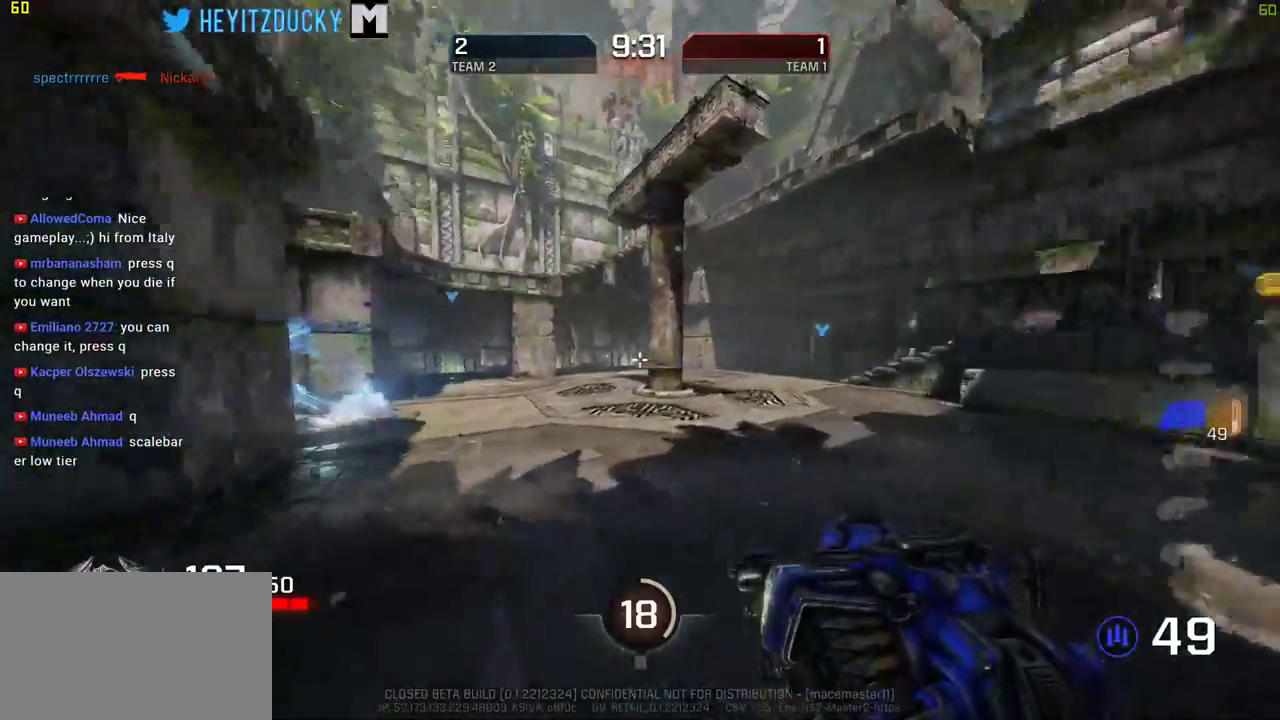
{"keys": ["w"], "mouse": [], "events": [[17, "d", "up"]]}
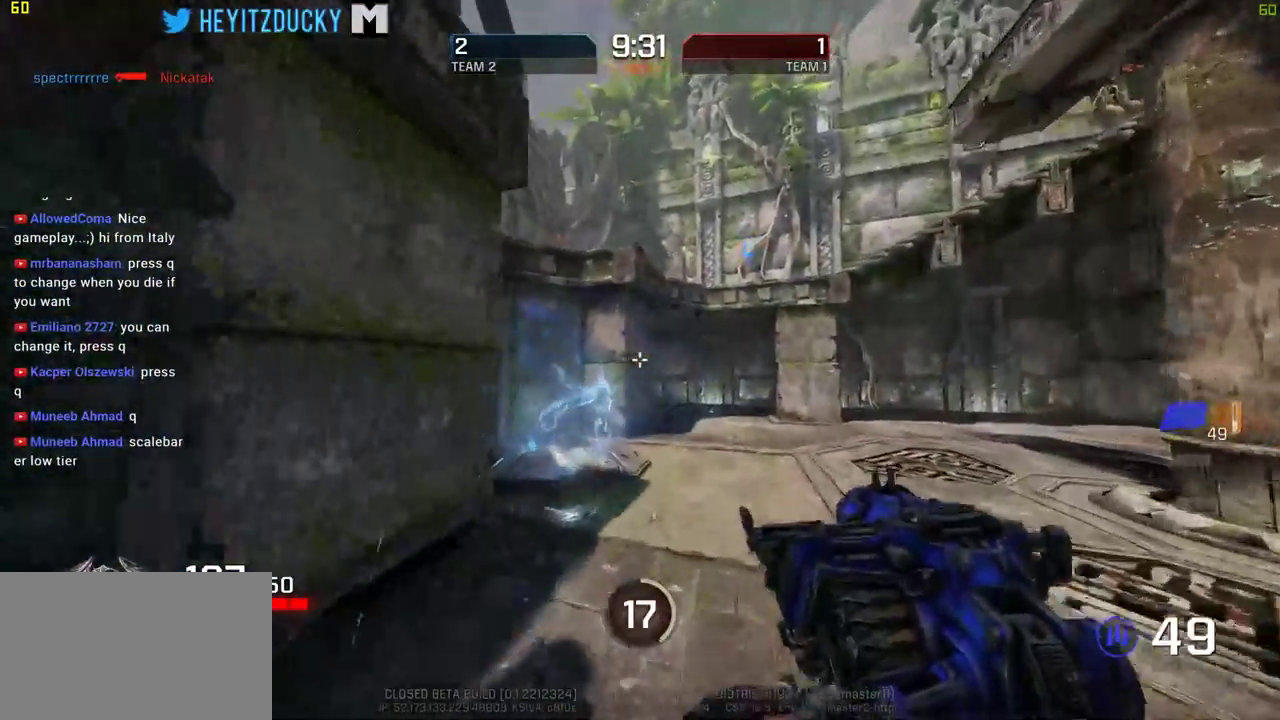
{"keys": ["d", "w"], "mouse": [], "events": [[267, "d", "down"]]}
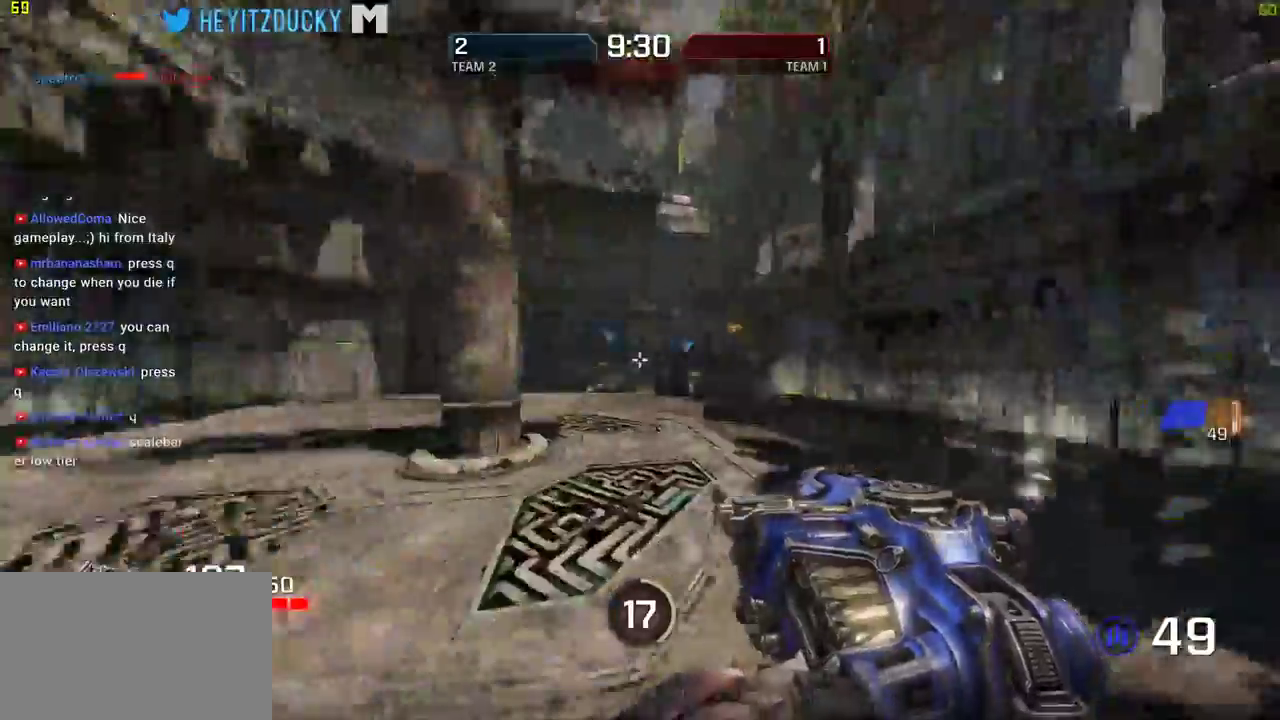
{"keys": ["a", "w"], "mouse": [], "events": [[150, "a", "down"], [150, "d", "up"], [234, "d", "down"], [334, "d", "up"]]}
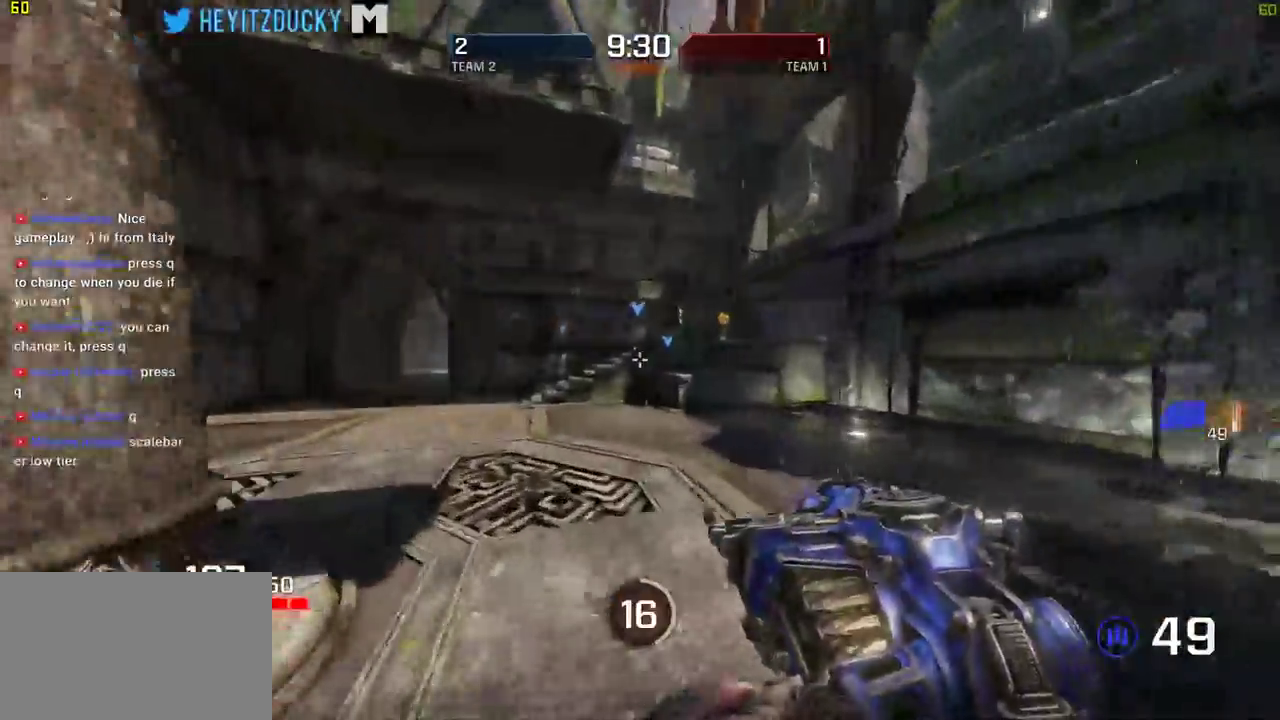
{"keys": ["a", "s"], "mouse": []}
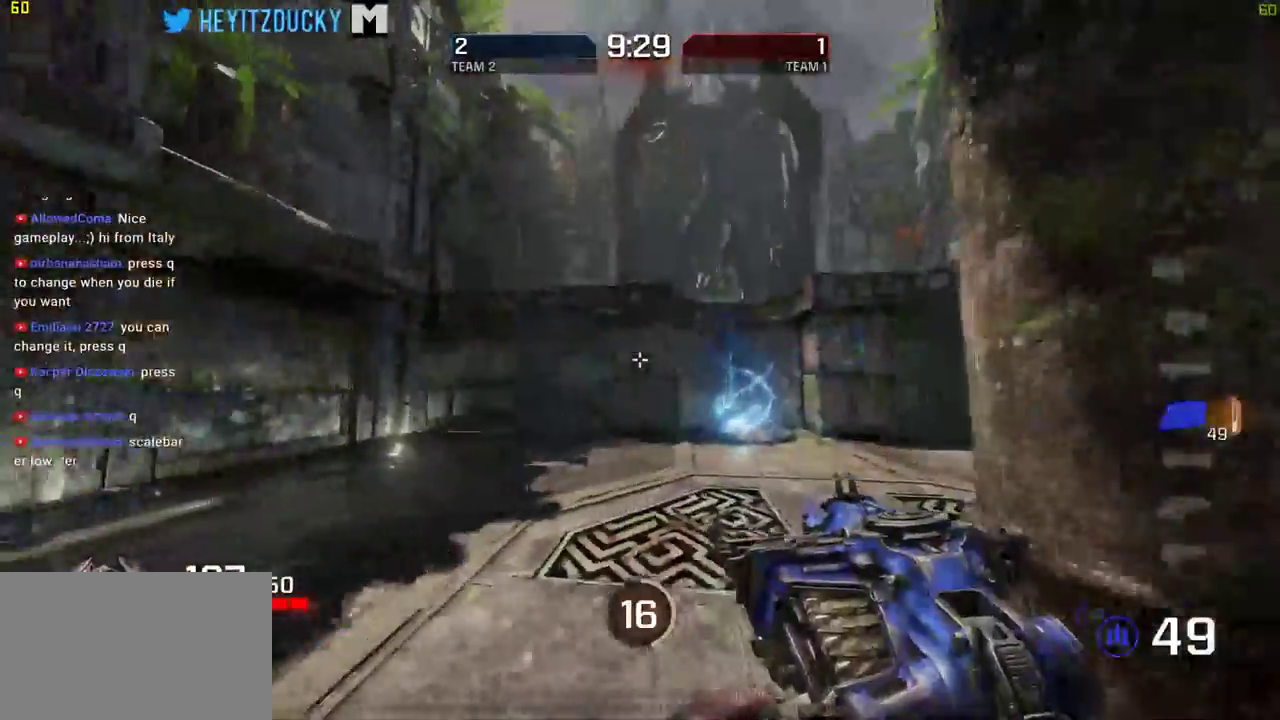
{"keys": ["d", "s"], "mouse": [], "events": [[134, "a", "up"], [184, "d", "down"]]}
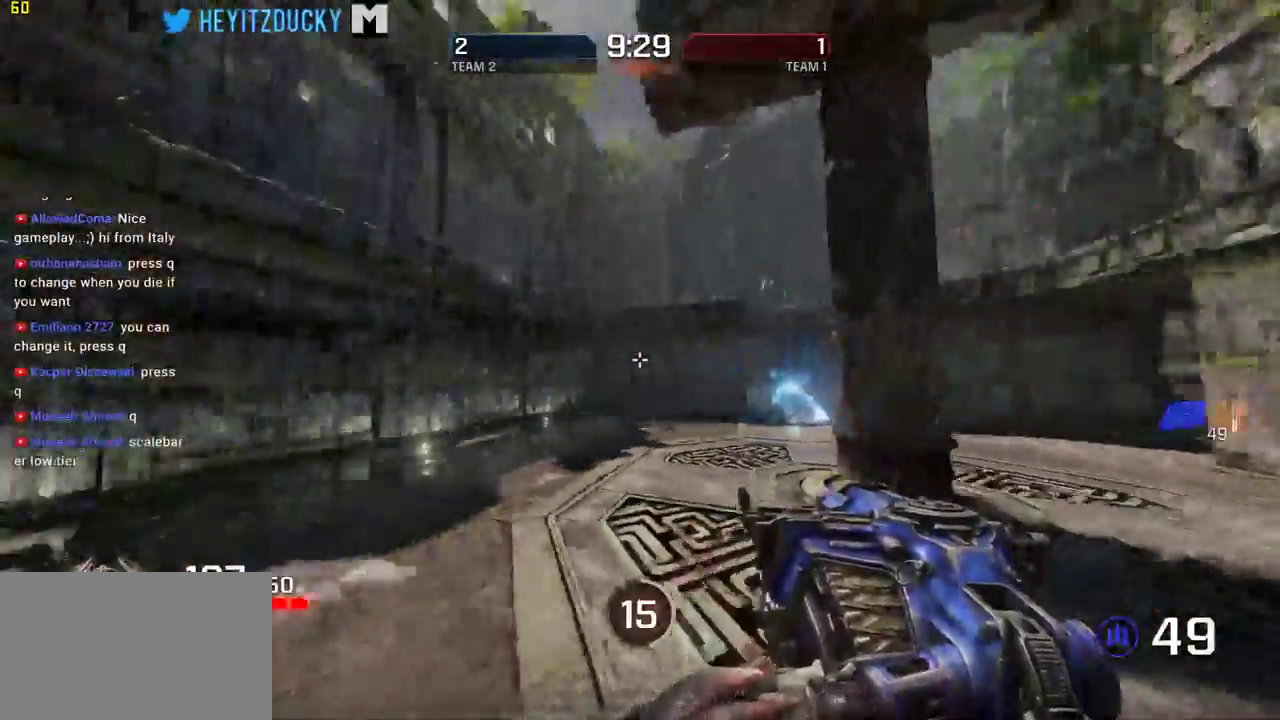
{"keys": ["w"], "mouse": [], "events": [[50, "a", "down"], [50, "d", "up"], [100, "s", "up"], [234, "w", "down"], [334, "a", "up"]]}
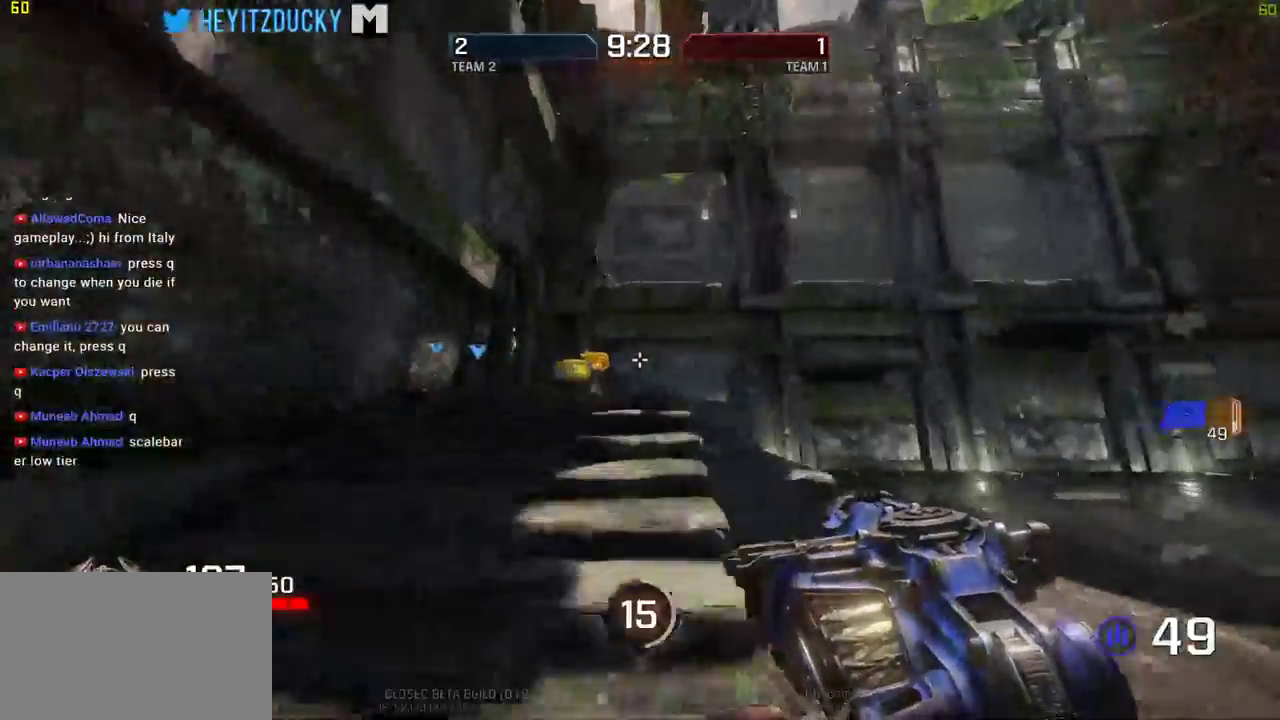
{"keys": ["a", "w"], "mouse": [], "events": [[17, "a", "down"], [117, "a", "up"], [300, "a", "down"]]}
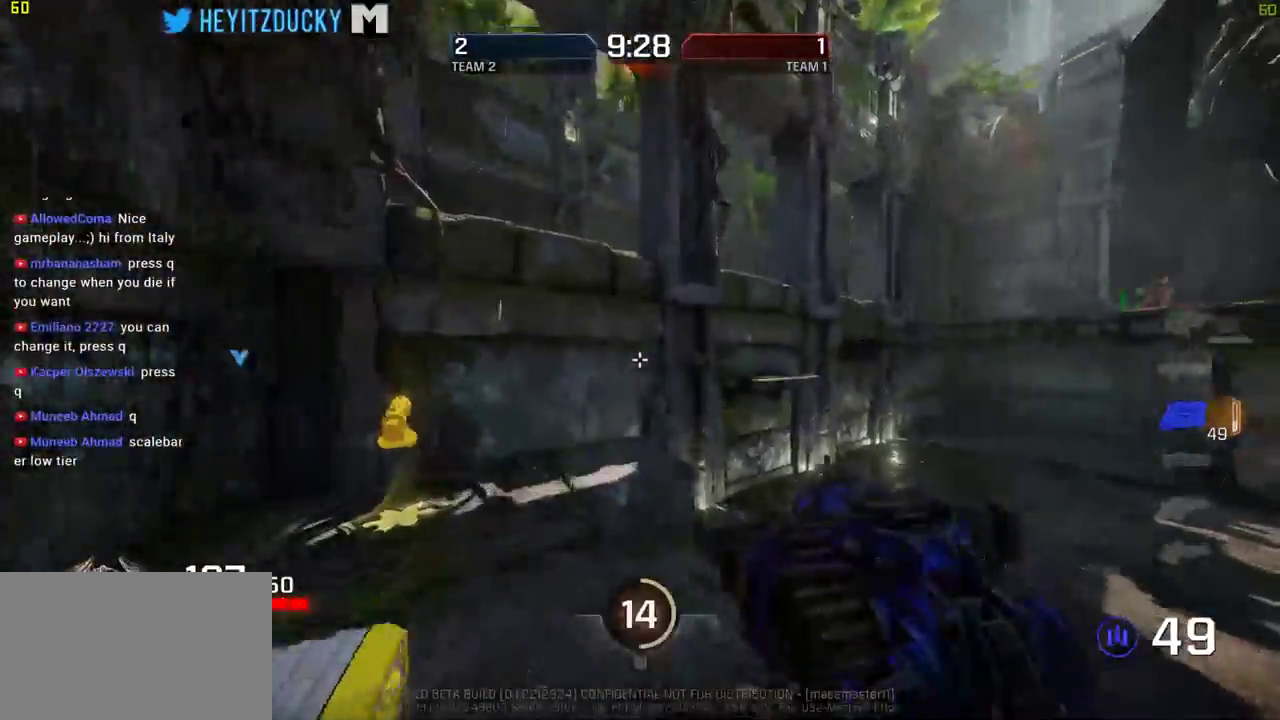
{"keys": ["w"], "mouse": [], "events": [[417, "a", "up"]]}
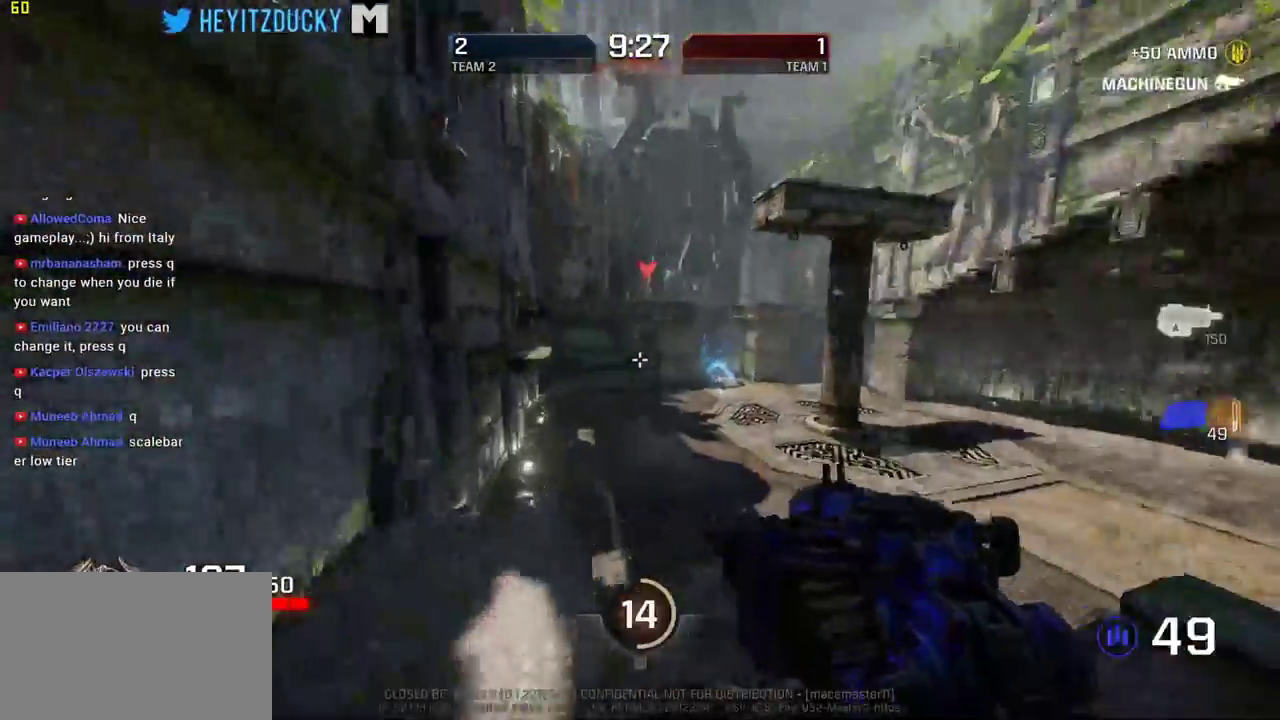
{"keys": ["d", "w"], "mouse": [], "events": [[200, "space", "down"], [284, "space", "up"], [384, "mouse_wheel_up", "down"], [434, "d", "down"], [484, "mouse_wheel_up", "up"]]}
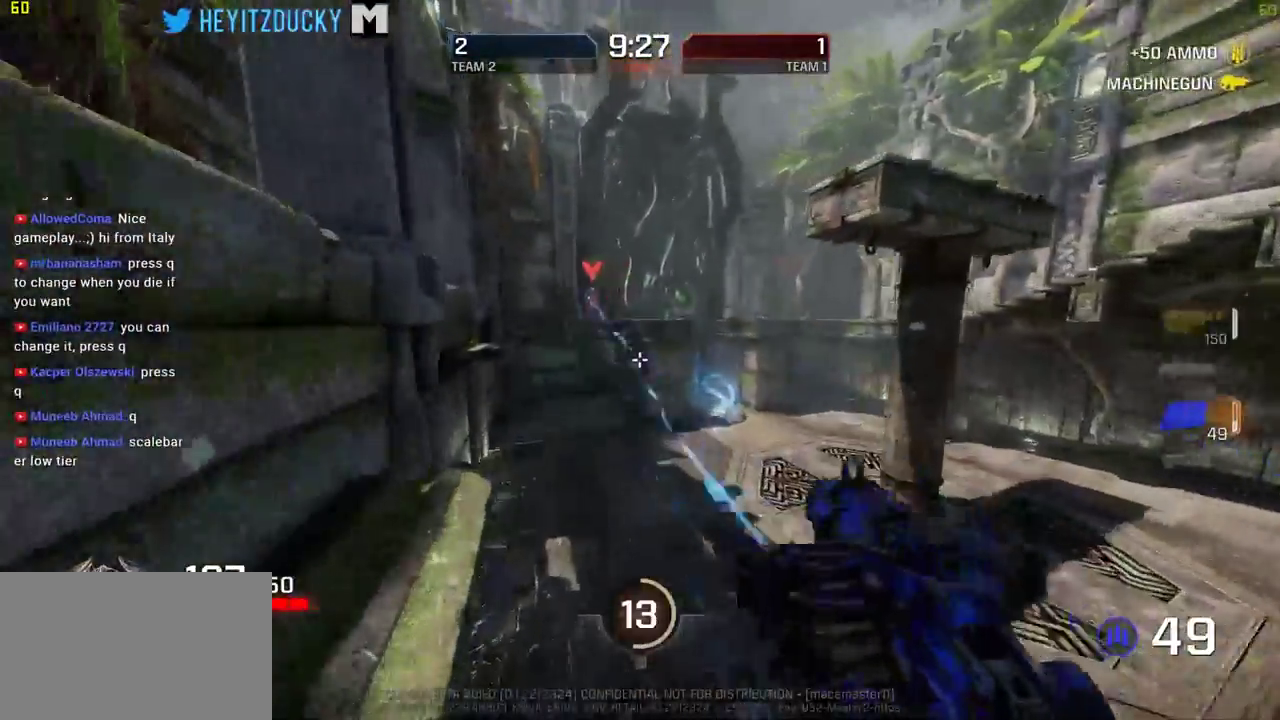
{"keys": ["d", "w"], "mouse": [], "events": []}
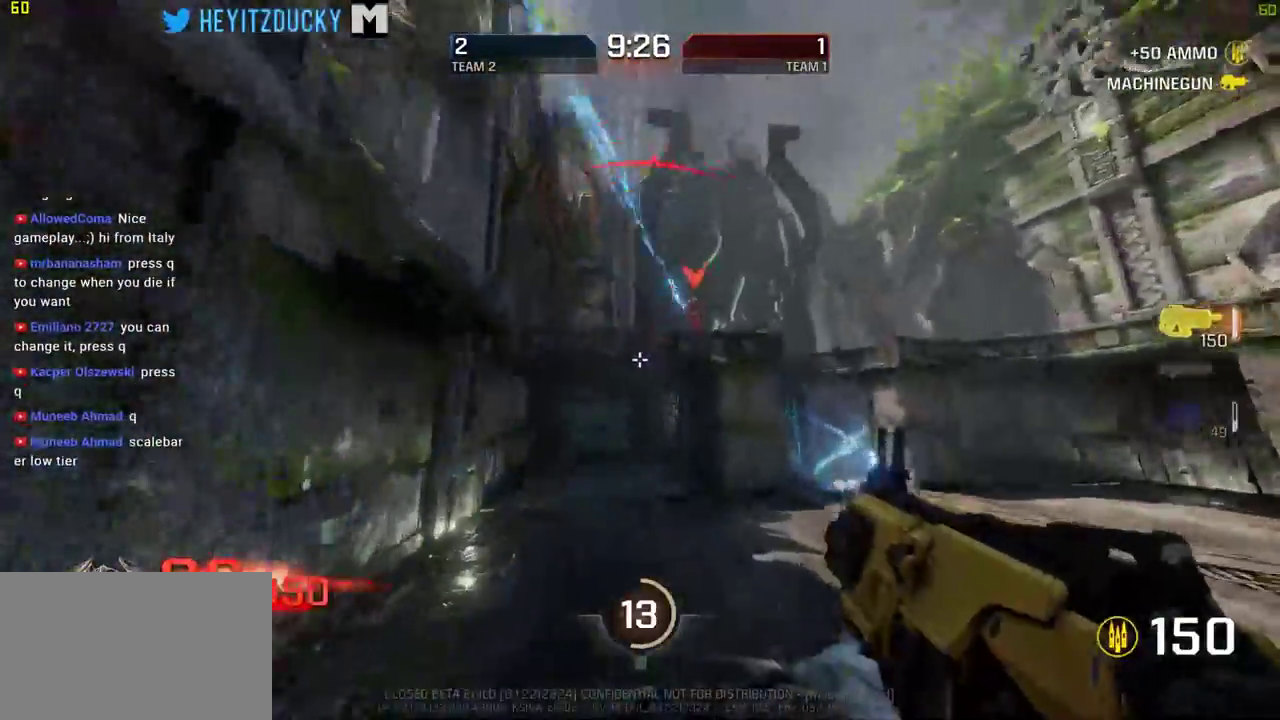
{"keys": ["d", "space"], "mouse": ["left"], "events": [[34, "w", "up"], [134, "space", "down"], [234, "mouse_left", "down"]]}
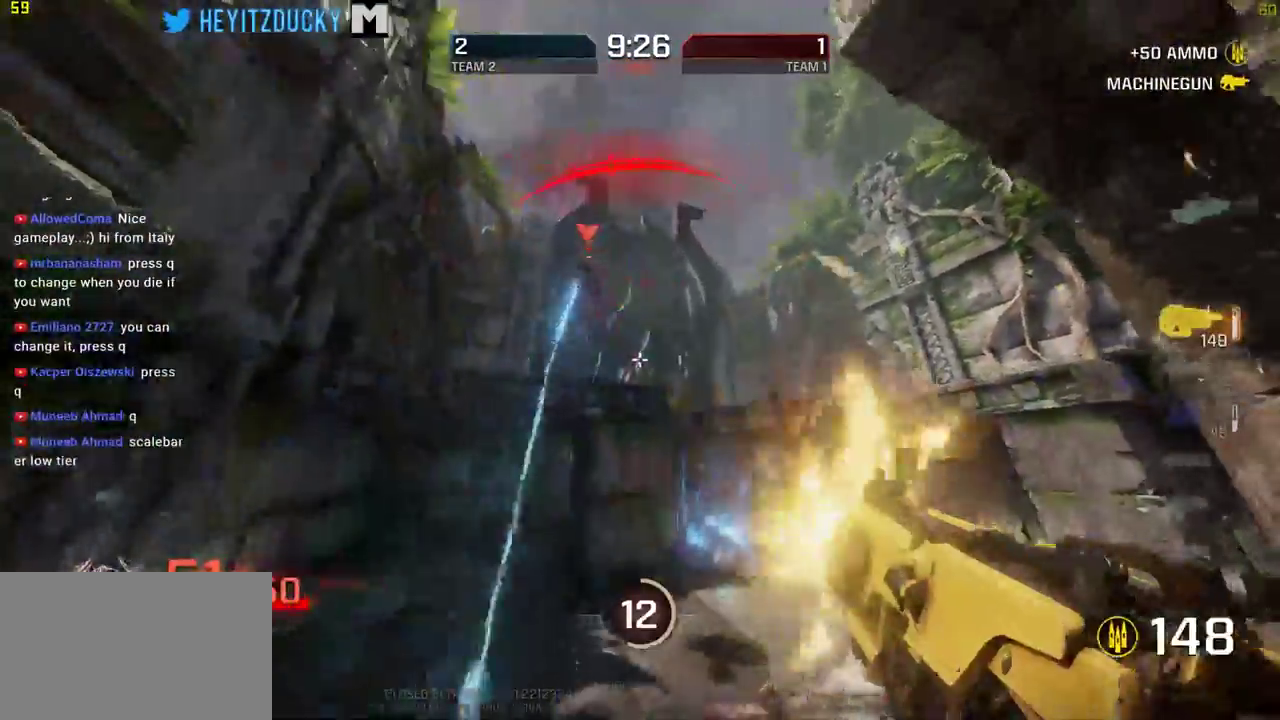
{"keys": ["d", "s"], "mouse": ["left"], "events": [[150, "space", "up"], [434, "s", "down"]]}
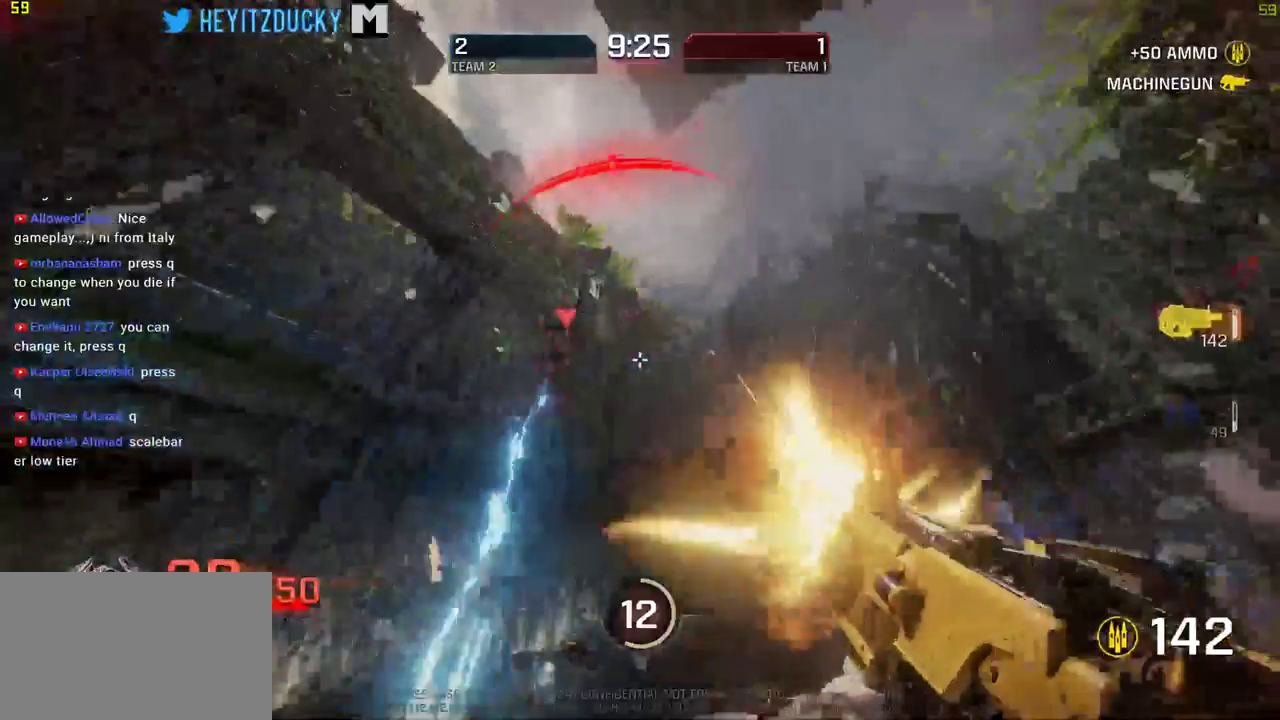
{"keys": ["a", "space"], "mouse": ["left"], "events": [[117, "d", "up"], [167, "a", "down"], [400, "s", "up"], [400, "space", "down"]]}